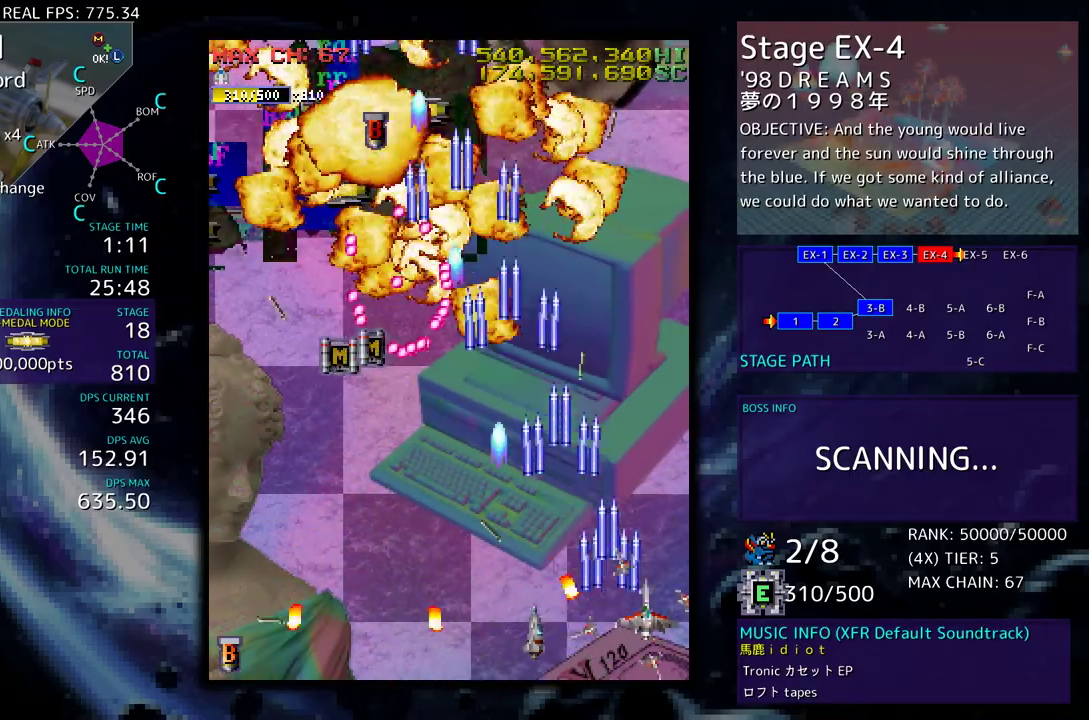
Gameplay with a controller (arcade stick); each line is a JSON object with the inputs held at the frame after it. "events" lists button and stick changes between this image and that frame as [ms after this image, input, new state], when the widget could be followed in between. Not read: L3 R3 other_buttons.
{"buttons": ["DPAD_UP", "DPAD_LEFT"], "events": [[183, "DPAD_RIGHT", "up"], [283, "DPAD_LEFT", "down"]]}
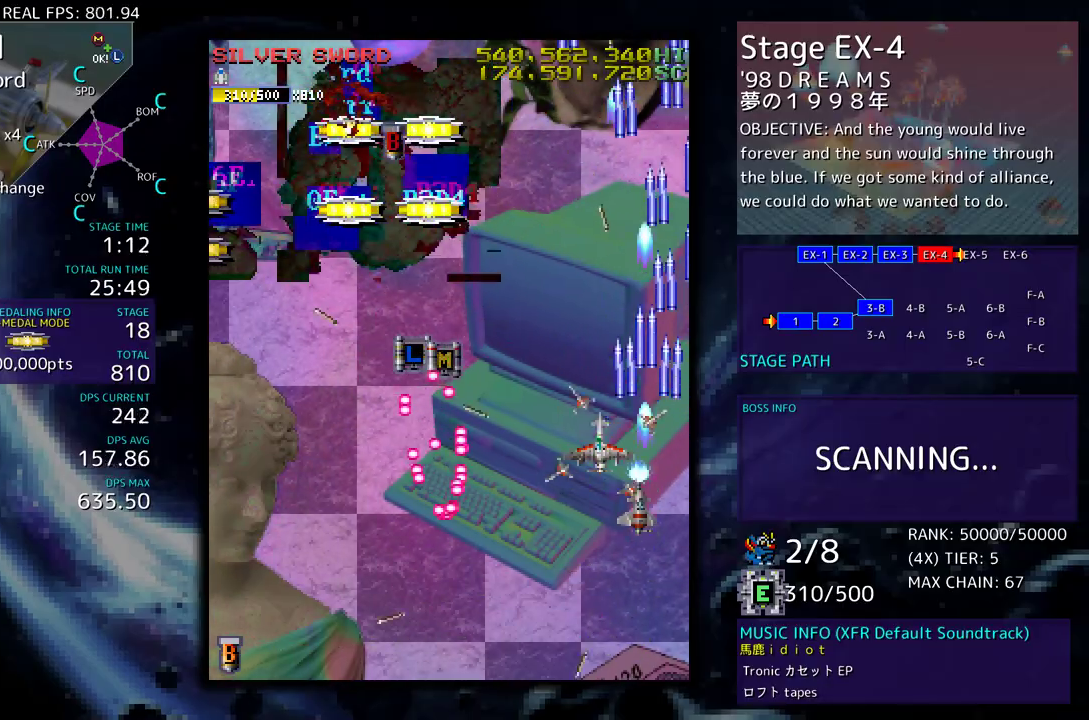
{"buttons": ["DPAD_UP", "DPAD_RIGHT"], "events": [[233, "DPAD_UP", "up"], [283, "DPAD_DOWN", "down"], [367, "DPAD_DOWN", "up"], [417, "DPAD_UP", "down"], [467, "DPAD_LEFT", "up"], [483, "DPAD_RIGHT", "down"]]}
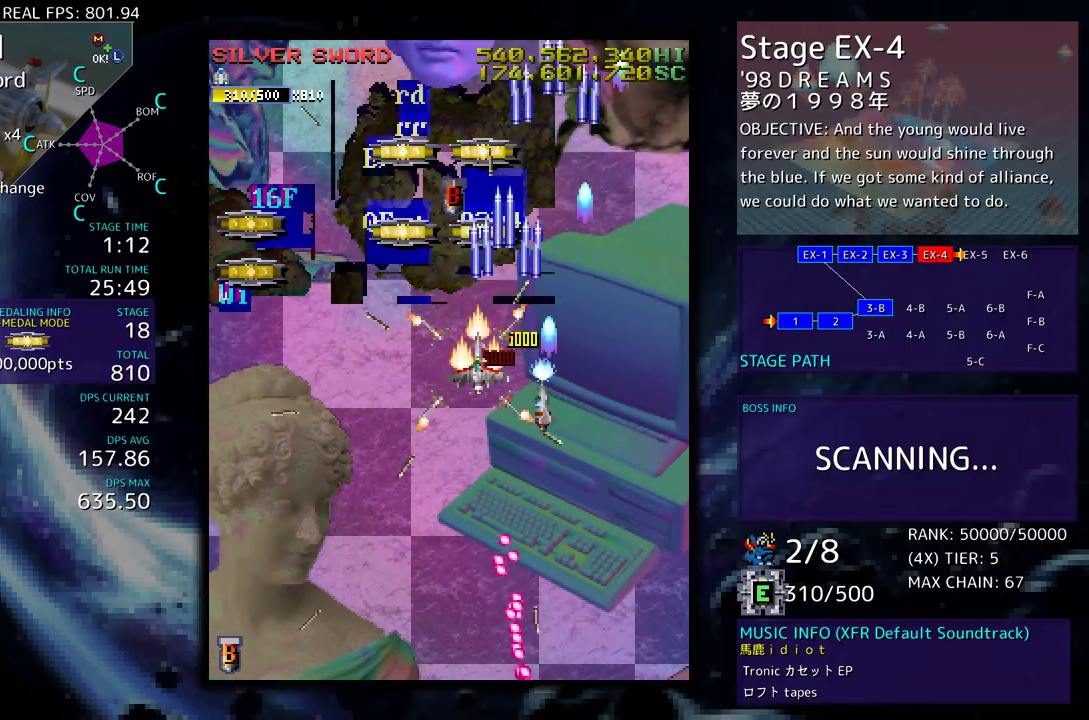
{"buttons": ["DPAD_LEFT"], "events": [[83, "DPAD_RIGHT", "up"], [133, "DPAD_LEFT", "down"], [150, "DPAD_LEFT", "up"], [150, "DPAD_UP", "up"], [233, "DPAD_UP", "down"], [450, "DPAD_LEFT", "down"], [500, "DPAD_UP", "up"]]}
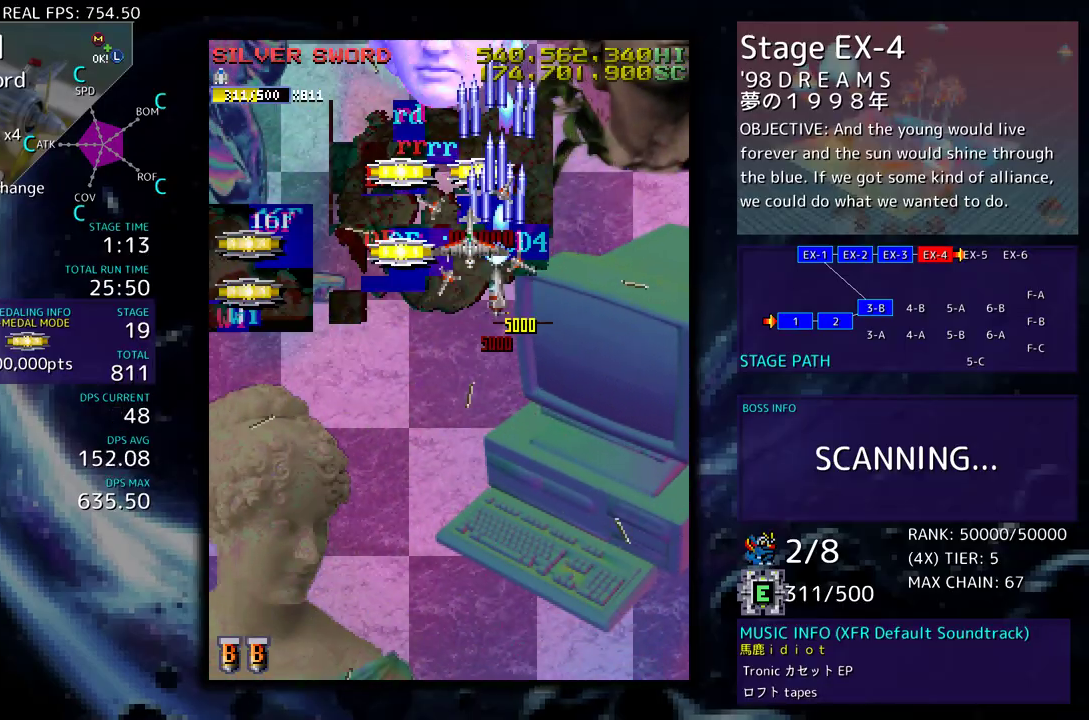
{"buttons": ["DPAD_DOWN"], "events": [[150, "DPAD_LEFT", "up"], [150, "DPAD_RIGHT", "down"], [183, "DPAD_DOWN", "down"], [283, "DPAD_RIGHT", "up"], [300, "DPAD_LEFT", "down"], [400, "DPAD_LEFT", "up"]]}
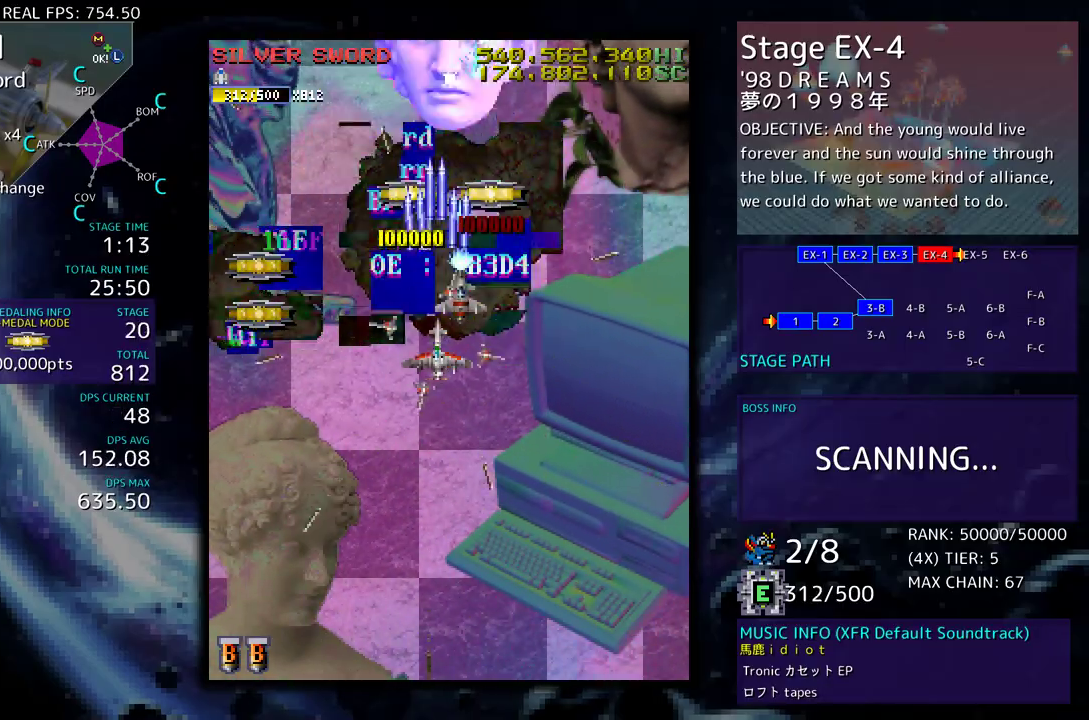
{"buttons": ["DPAD_DOWN"], "events": [[33, "DPAD_DOWN", "up"], [117, "DPAD_DOWN", "down"], [200, "DPAD_DOWN", "up"], [283, "DPAD_DOWN", "down"], [367, "DPAD_DOWN", "up"], [450, "DPAD_DOWN", "down"]]}
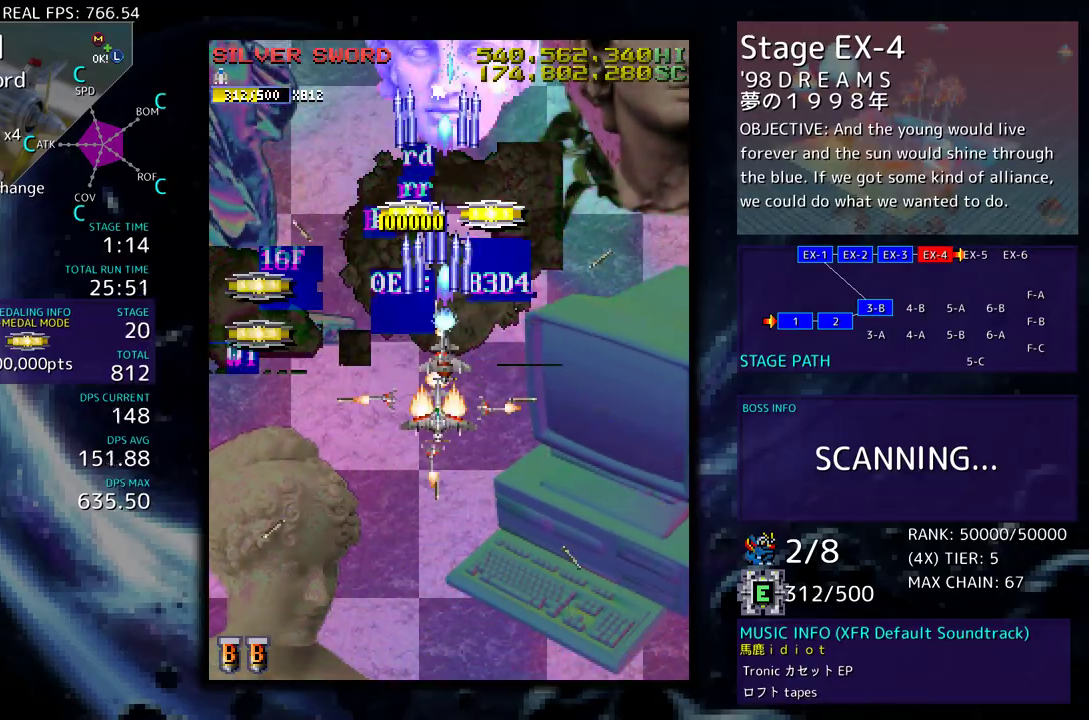
{"buttons": ["DPAD_UP", "DPAD_LEFT"], "events": [[17, "DPAD_DOWN", "up"], [117, "DPAD_DOWN", "down"], [183, "DPAD_DOWN", "up"], [400, "DPAD_LEFT", "down"], [400, "DPAD_UP", "down"]]}
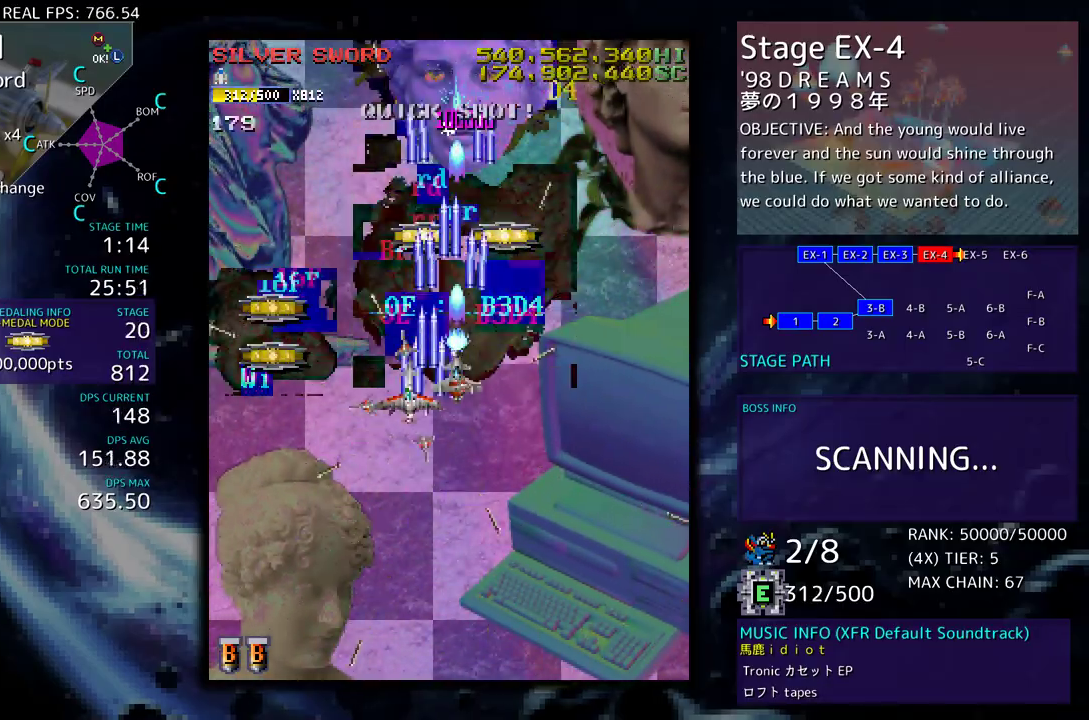
{"buttons": ["DPAD_DOWN", "DPAD_RIGHT"], "events": [[217, "DPAD_UP", "up"], [333, "DPAD_DOWN", "down"], [417, "DPAD_LEFT", "up"], [483, "DPAD_RIGHT", "down"]]}
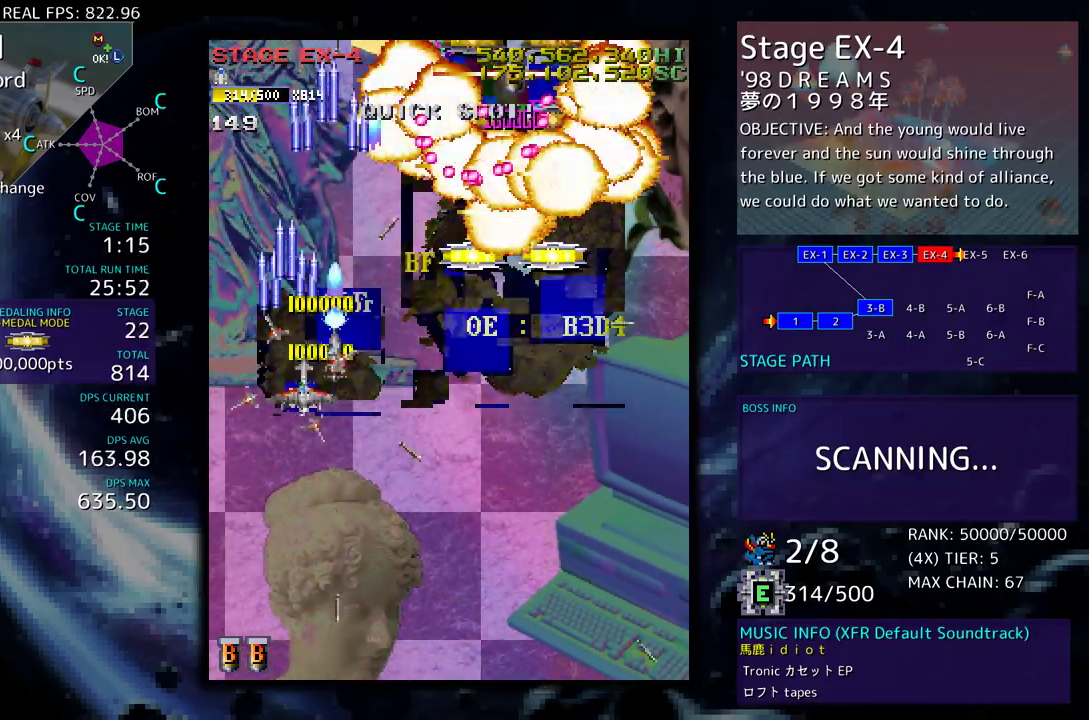
{"buttons": ["DPAD_UP", "DPAD_RIGHT"], "events": [[283, "DPAD_DOWN", "up"], [300, "DPAD_UP", "down"]]}
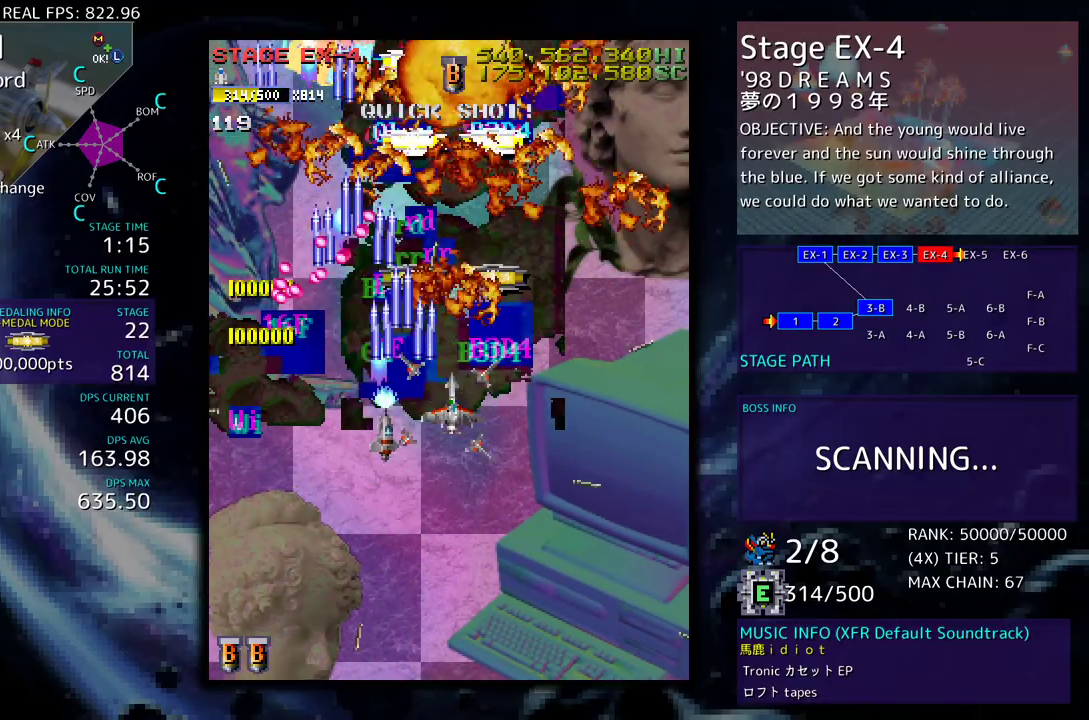
{"buttons": ["DPAD_DOWN"], "events": [[150, "DPAD_RIGHT", "up"], [183, "DPAD_LEFT", "down"], [317, "DPAD_LEFT", "up"], [317, "DPAD_RIGHT", "down"], [317, "DPAD_UP", "up"], [333, "DPAD_DOWN", "down"], [417, "DPAD_RIGHT", "up"], [450, "DPAD_LEFT", "down"], [500, "DPAD_LEFT", "up"]]}
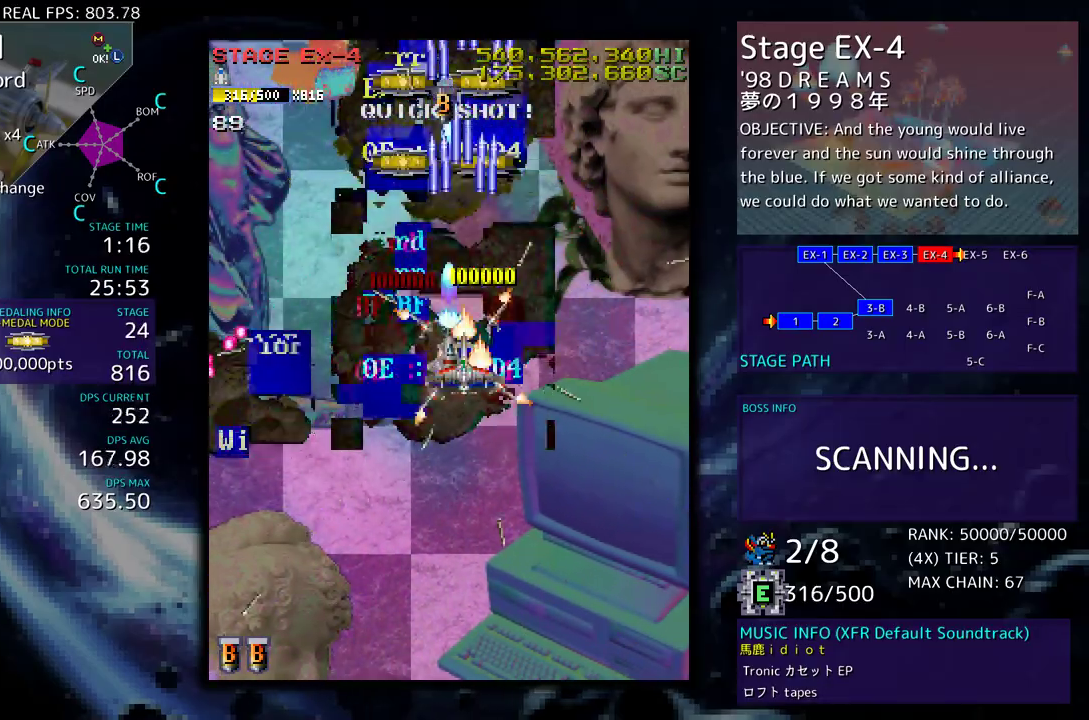
{"buttons": [], "events": [[17, "DPAD_DOWN", "up"], [217, "DPAD_LEFT", "down"], [267, "DPAD_LEFT", "up"], [400, "DPAD_DOWN", "down"], [467, "DPAD_DOWN", "up"]]}
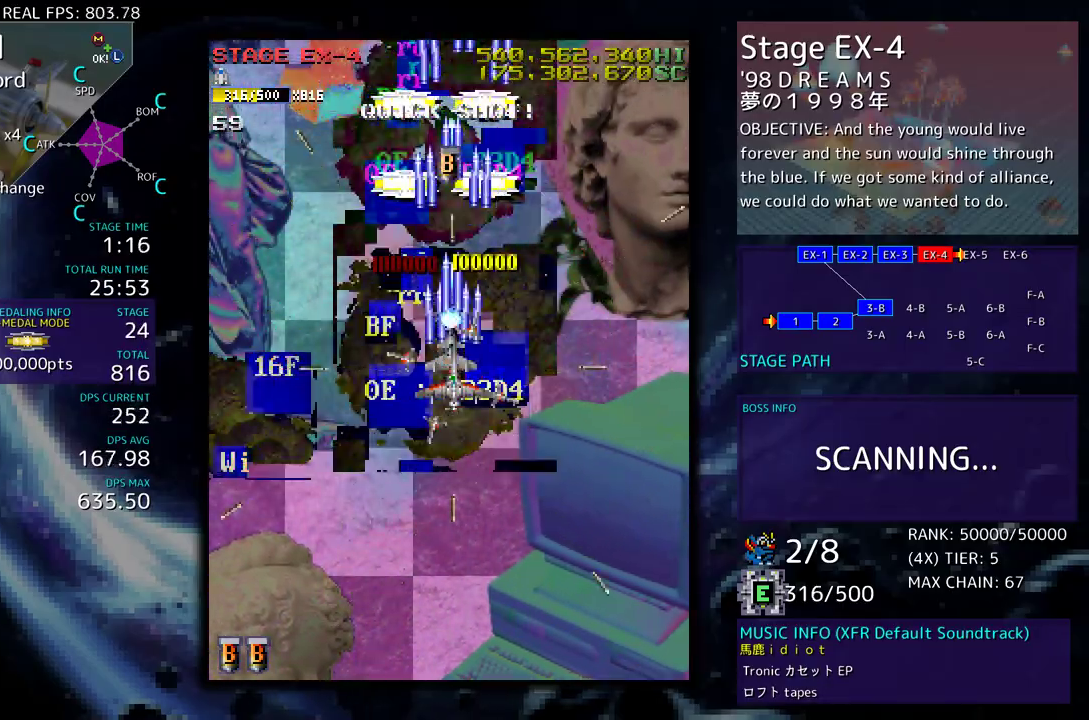
{"buttons": ["DPAD_LEFT"], "events": [[317, "DPAD_DOWN", "down"], [333, "DPAD_LEFT", "down"], [383, "DPAD_DOWN", "up"]]}
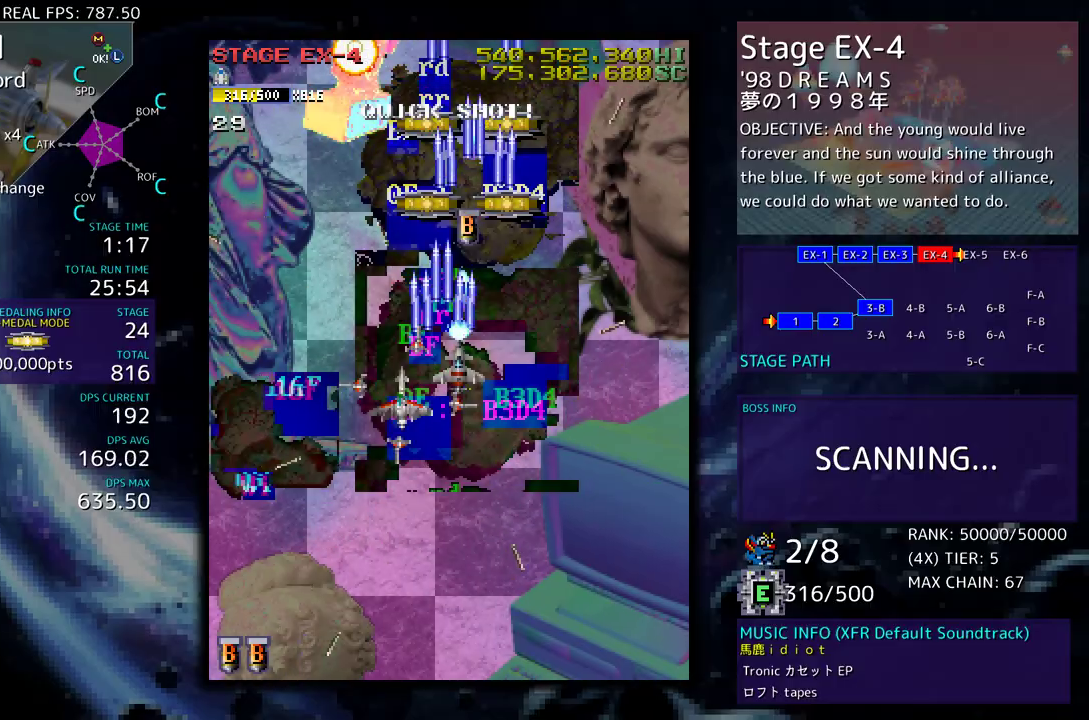
{"buttons": ["DPAD_DOWN"], "events": [[133, "DPAD_DOWN", "down"], [167, "DPAD_LEFT", "up"], [267, "DPAD_DOWN", "up"], [333, "DPAD_DOWN", "down"], [417, "DPAD_DOWN", "up"], [483, "DPAD_DOWN", "down"]]}
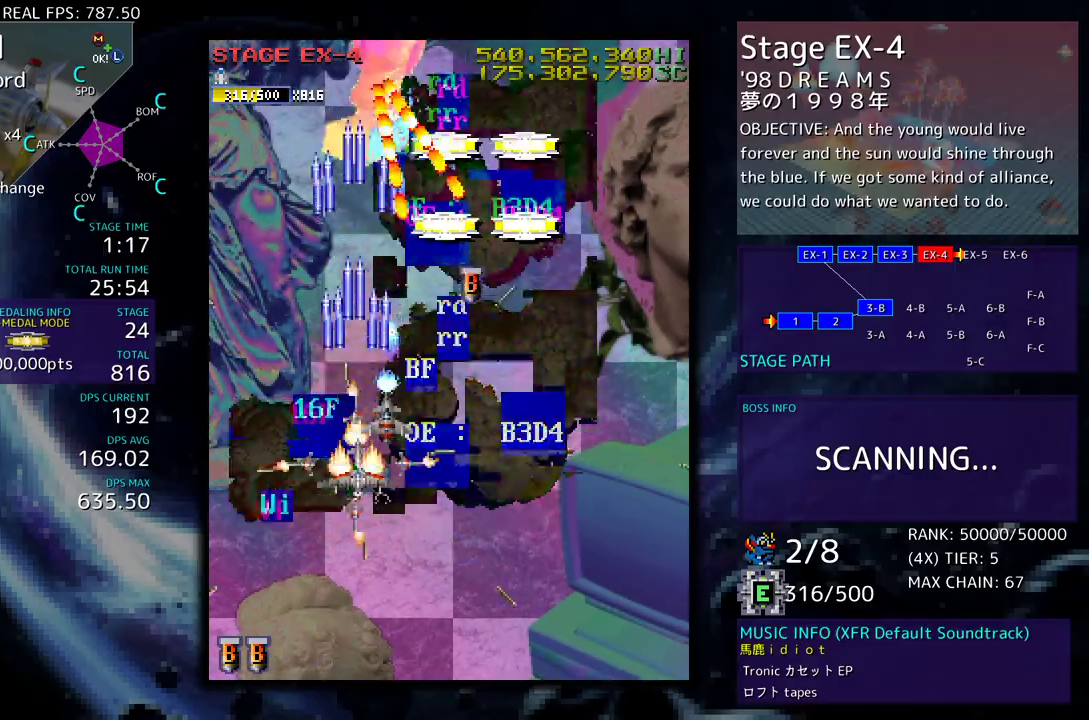
{"buttons": ["DPAD_LEFT"], "events": [[67, "DPAD_DOWN", "up"], [150, "DPAD_DOWN", "down"], [233, "DPAD_DOWN", "up"], [300, "DPAD_DOWN", "down"], [317, "DPAD_LEFT", "down"], [367, "DPAD_DOWN", "up"], [367, "DPAD_LEFT", "up"], [433, "DPAD_LEFT", "down"]]}
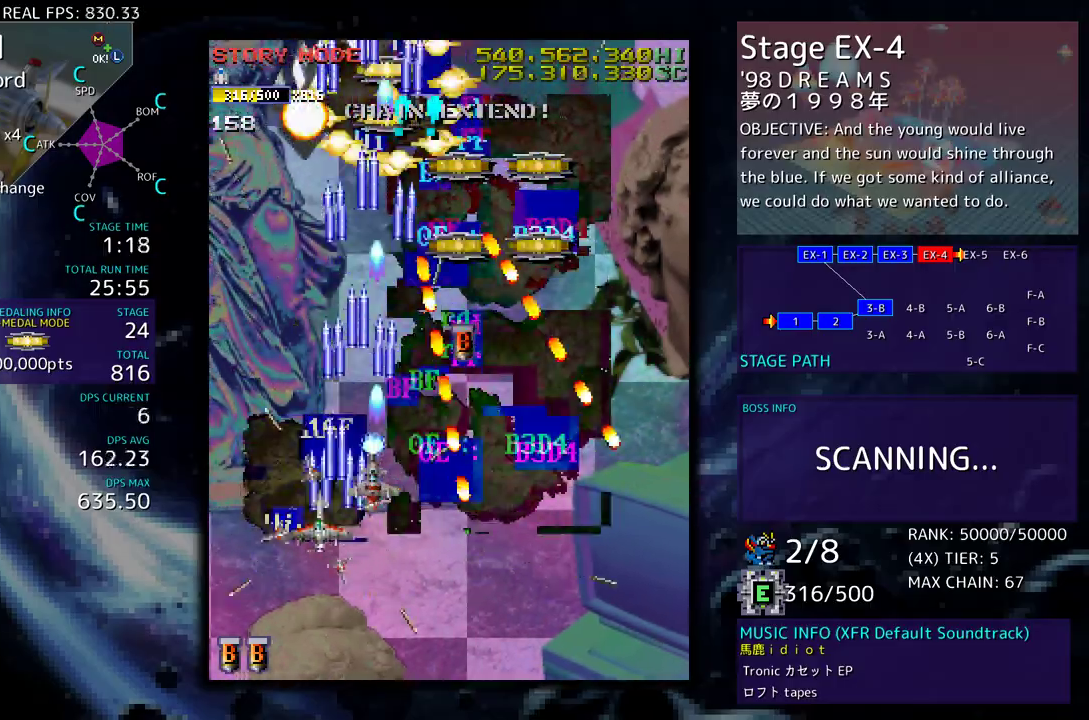
{"buttons": ["DPAD_UP", "DPAD_RIGHT"], "events": [[50, "DPAD_LEFT", "up"], [183, "DPAD_DOWN", "down"], [183, "DPAD_LEFT", "down"], [217, "DPAD_LEFT", "up"], [233, "DPAD_DOWN", "up"], [333, "DPAD_RIGHT", "down"], [367, "DPAD_DOWN", "down"], [417, "DPAD_DOWN", "up"], [467, "DPAD_UP", "down"]]}
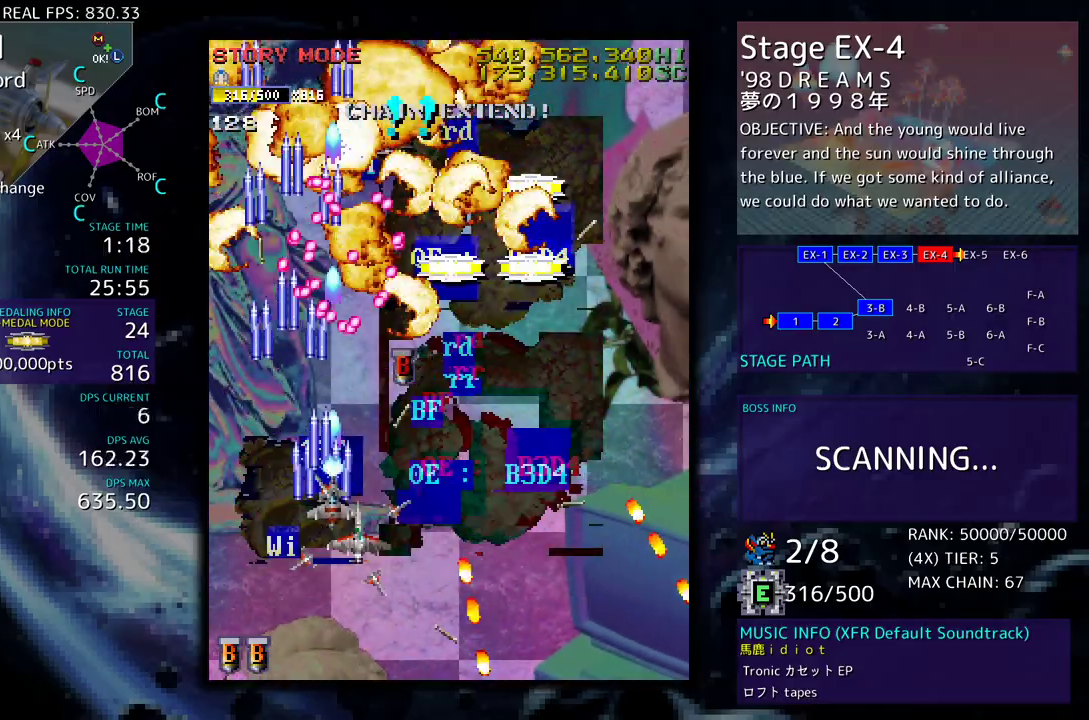
{"buttons": ["DPAD_UP", "DPAD_LEFT"], "events": [[367, "DPAD_RIGHT", "up"], [417, "DPAD_LEFT", "down"]]}
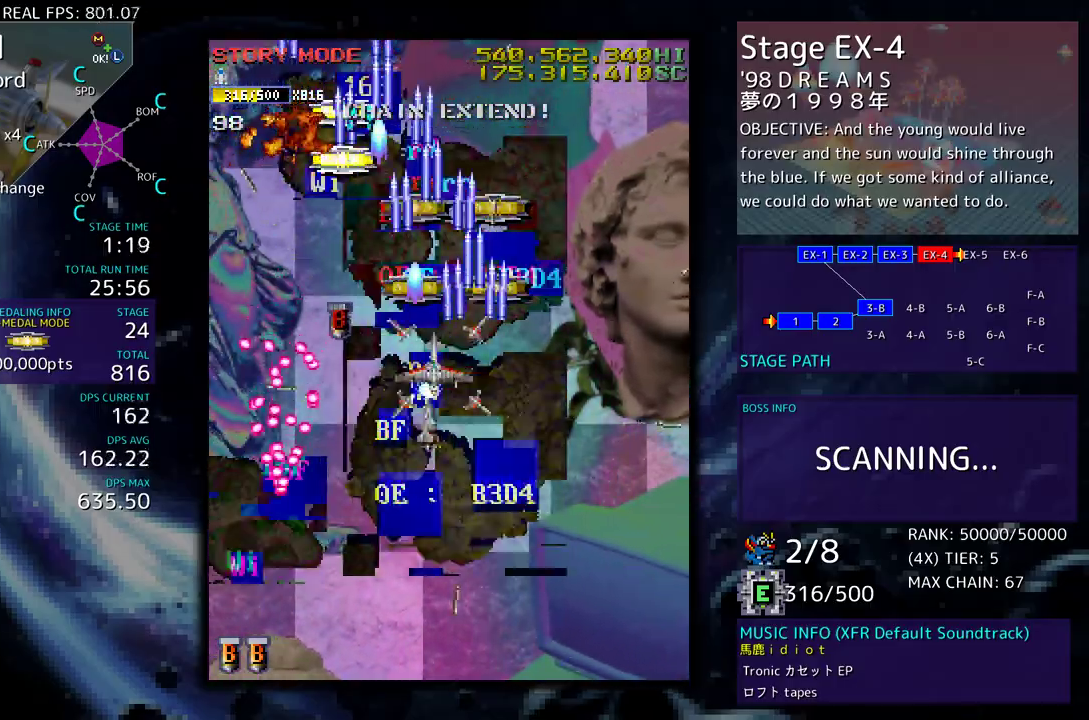
{"buttons": ["DPAD_DOWN", "DPAD_RIGHT"], "events": [[167, "DPAD_LEFT", "up"], [217, "DPAD_RIGHT", "down"], [417, "DPAD_UP", "up"], [433, "DPAD_DOWN", "down"]]}
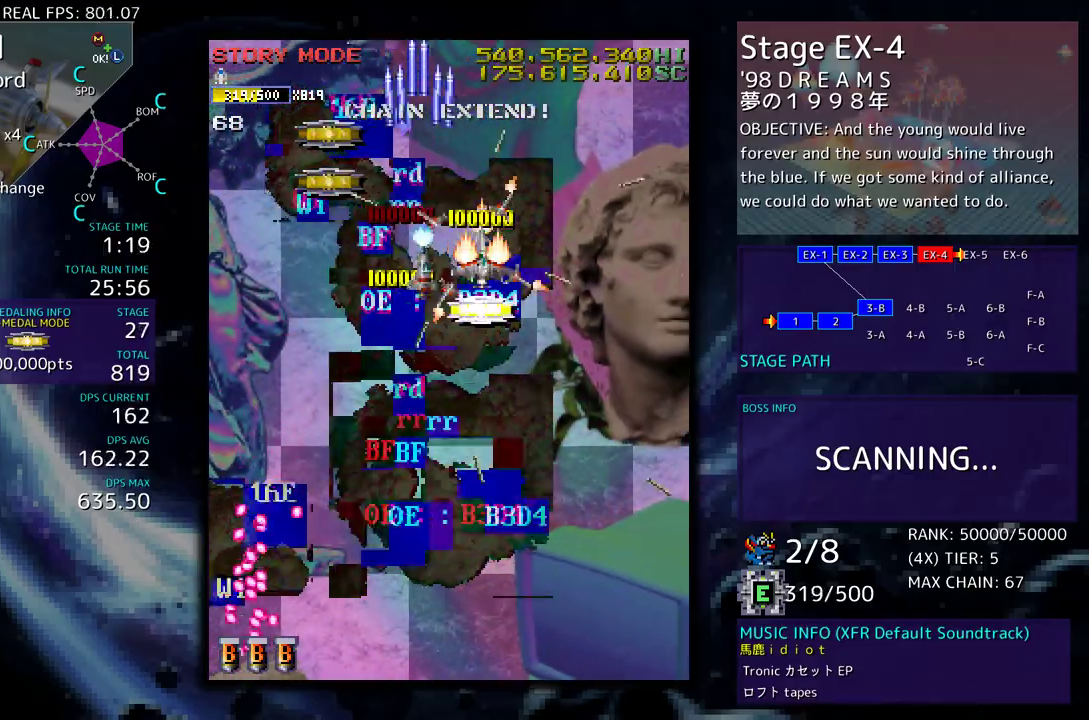
{"buttons": [], "events": [[283, "DPAD_DOWN", "up"], [300, "DPAD_UP", "down"], [450, "DPAD_RIGHT", "up"], [467, "DPAD_UP", "up"]]}
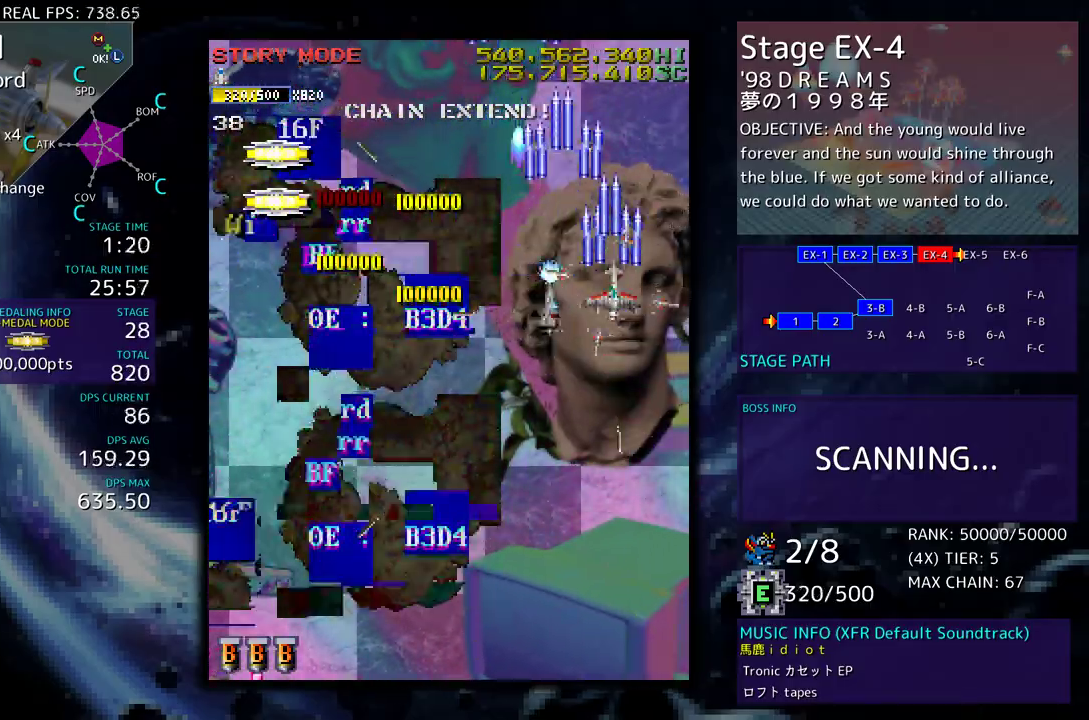
{"buttons": [], "events": [[250, "DPAD_DOWN", "down"], [317, "DPAD_DOWN", "up"]]}
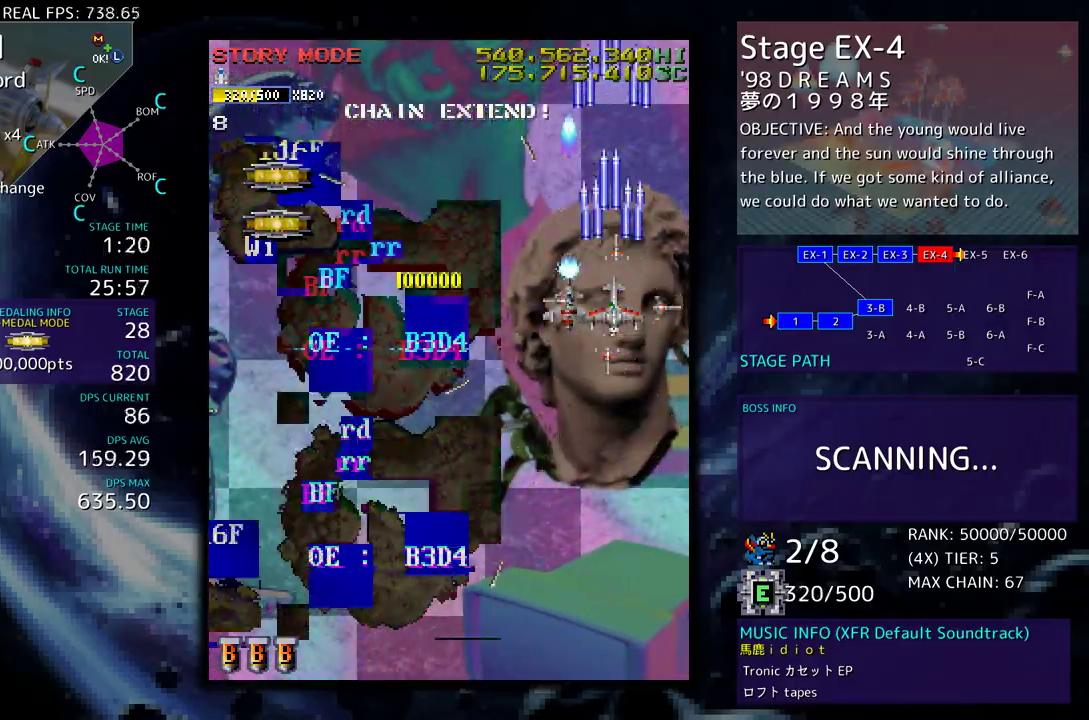
{"buttons": [], "events": [[367, "DPAD_DOWN", "down"], [367, "DPAD_LEFT", "down"], [400, "DPAD_DOWN", "up"], [417, "DPAD_LEFT", "up"]]}
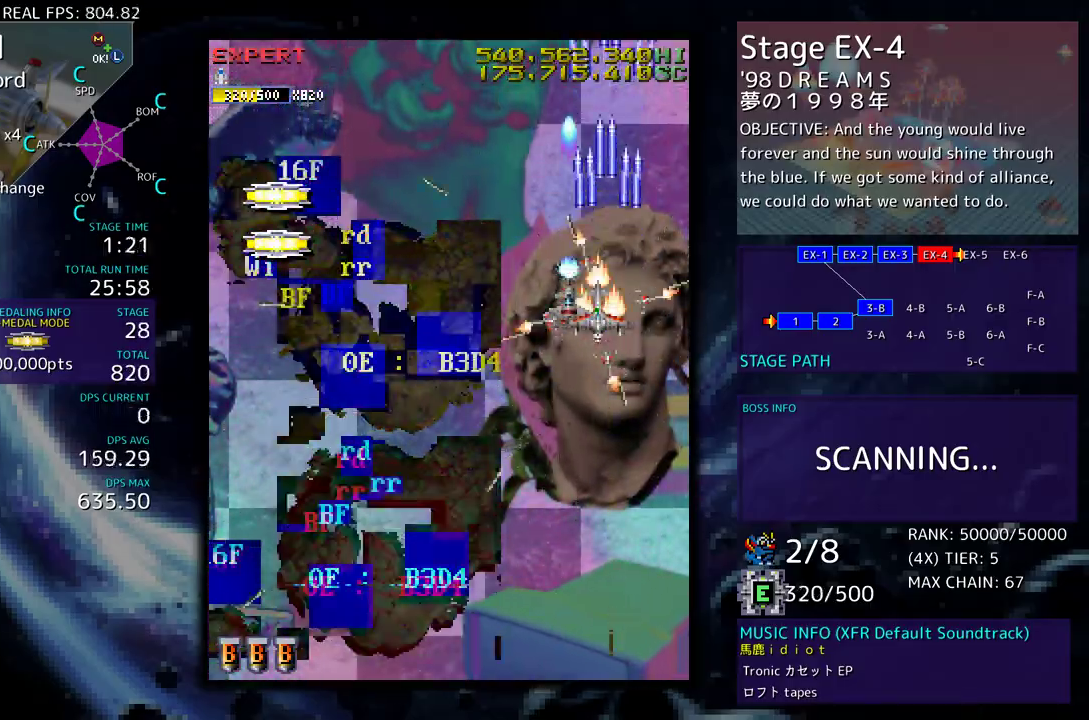
{"buttons": [], "events": [[117, "DPAD_DOWN", "down"], [183, "DPAD_DOWN", "up"], [383, "DPAD_LEFT", "down"], [467, "DPAD_LEFT", "up"]]}
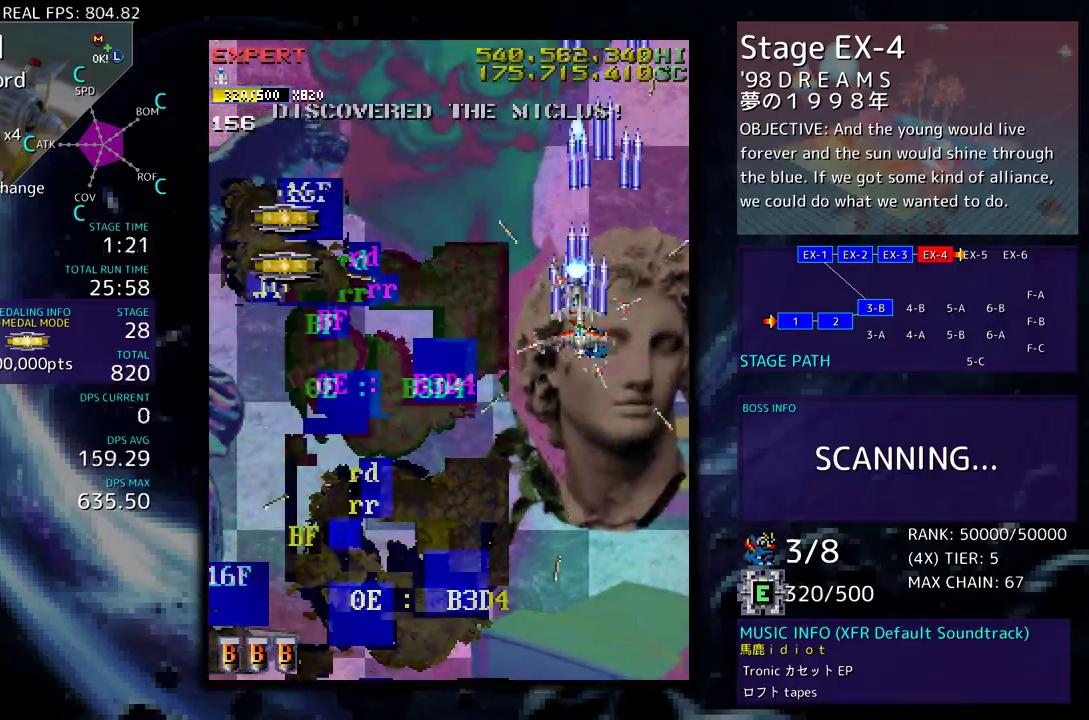
{"buttons": ["DPAD_DOWN"], "events": [[100, "DPAD_DOWN", "down"], [167, "DPAD_DOWN", "up"], [283, "DPAD_DOWN", "down"], [367, "DPAD_DOWN", "up"], [483, "DPAD_DOWN", "down"]]}
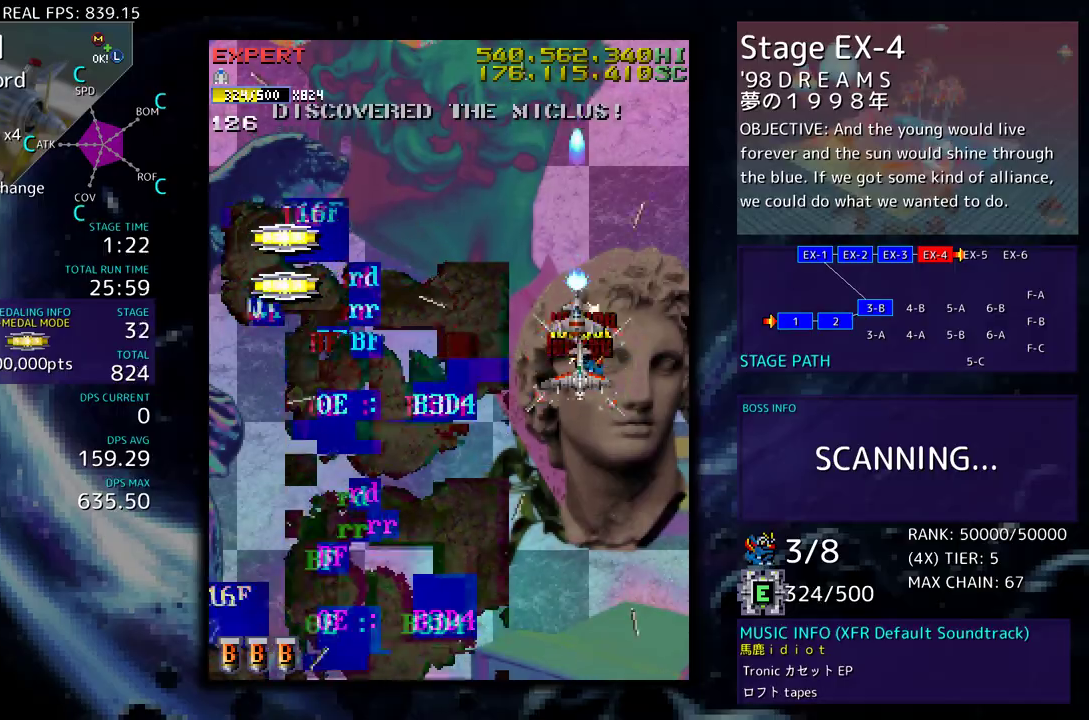
{"buttons": ["DPAD_DOWN", "DPAD_LEFT"], "events": [[50, "DPAD_DOWN", "up"], [417, "DPAD_DOWN", "down"], [417, "DPAD_LEFT", "down"]]}
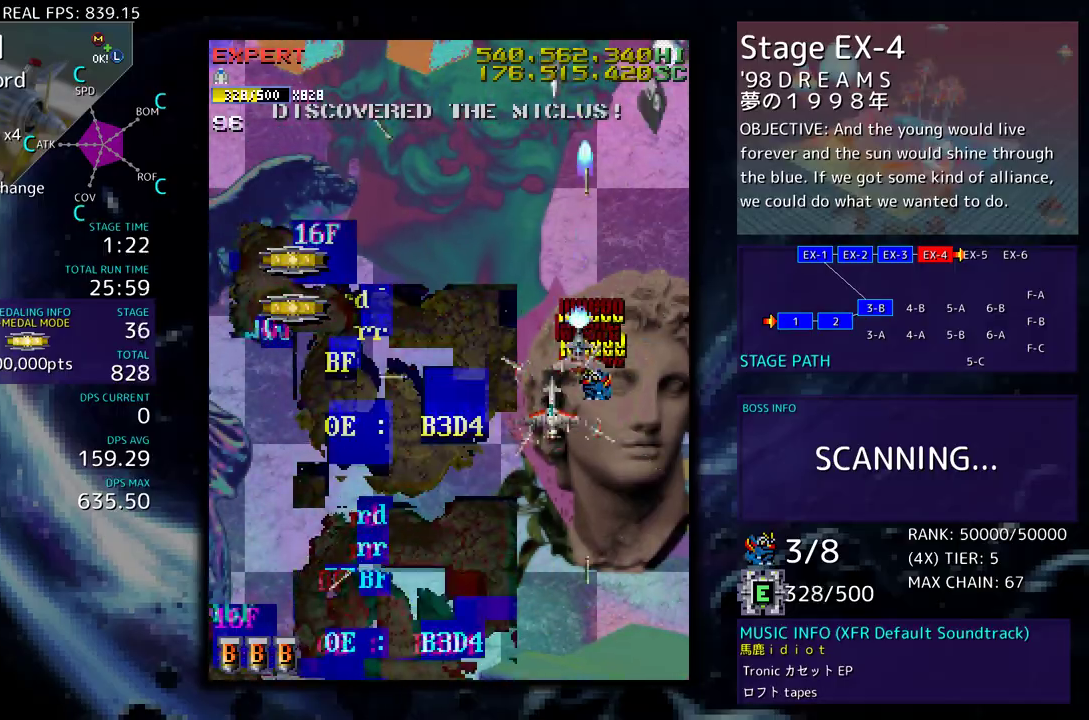
{"buttons": ["DPAD_LEFT"], "events": [[17, "DPAD_DOWN", "up"], [183, "DPAD_UP", "down"], [467, "DPAD_UP", "up"]]}
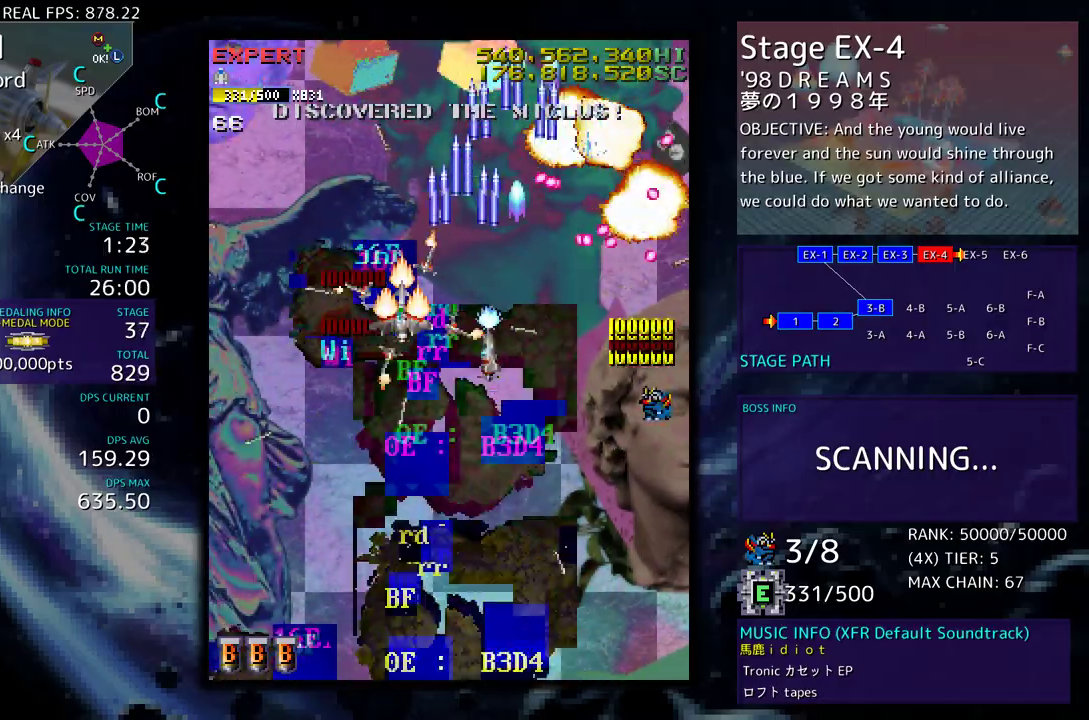
{"buttons": ["DPAD_LEFT"], "events": [[83, "DPAD_DOWN", "down"], [117, "DPAD_LEFT", "up"], [217, "DPAD_DOWN", "up"], [300, "DPAD_DOWN", "down"], [417, "DPAD_LEFT", "down"], [467, "DPAD_DOWN", "up"]]}
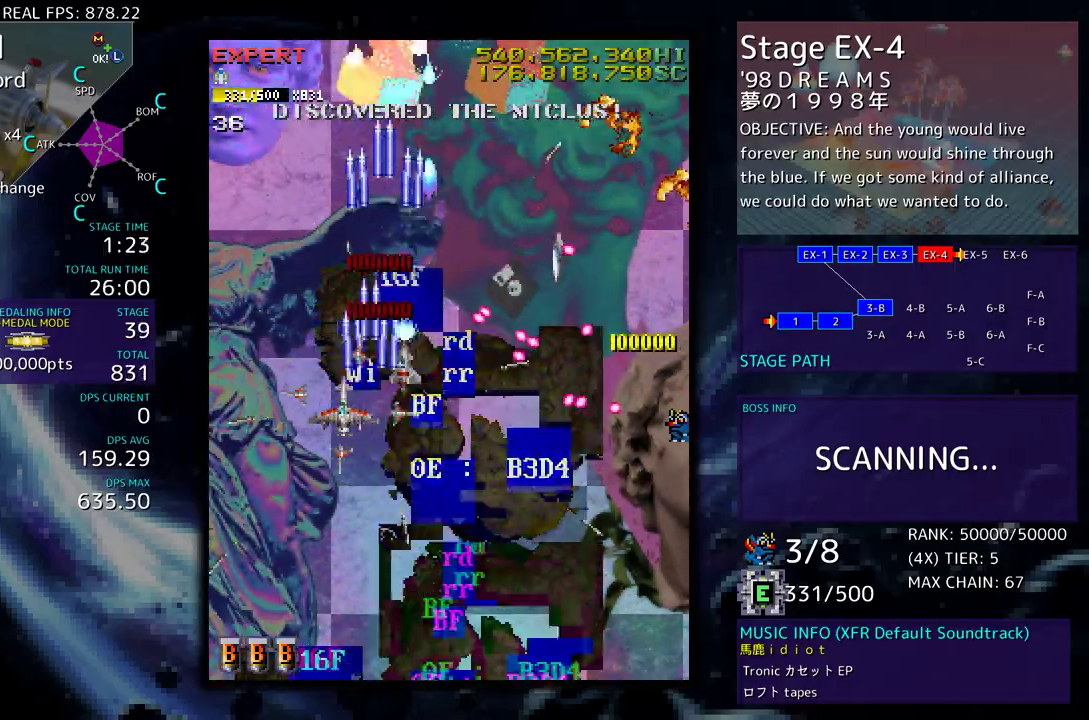
{"buttons": [], "events": [[50, "DPAD_DOWN", "down"], [100, "DPAD_LEFT", "up"], [183, "DPAD_DOWN", "up"]]}
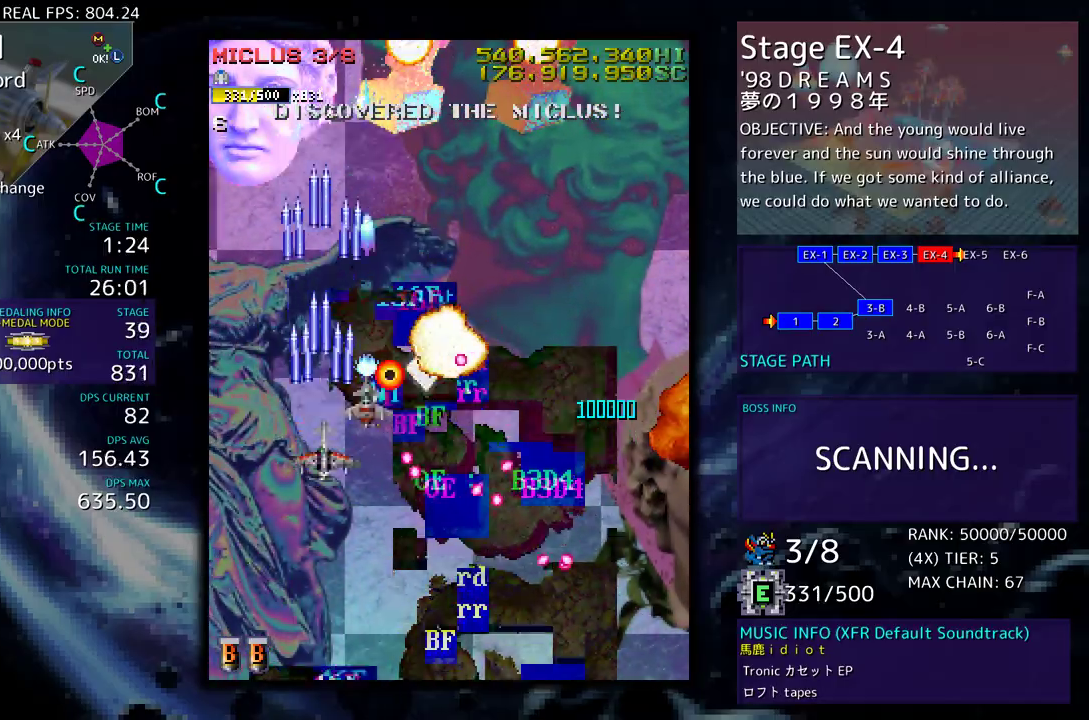
{"buttons": [], "events": [[217, "DPAD_LEFT", "down"], [300, "DPAD_UP", "down"], [383, "DPAD_LEFT", "up"], [450, "DPAD_UP", "up"]]}
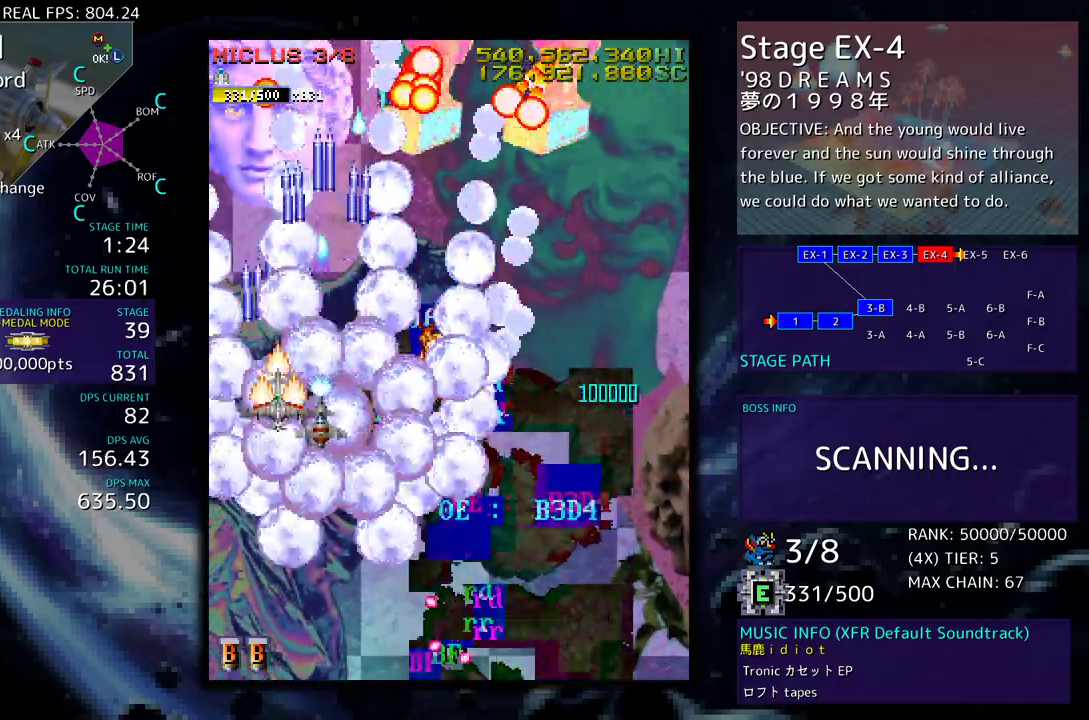
{"buttons": ["DPAD_UP", "DPAD_RIGHT"], "events": [[283, "DPAD_DOWN", "down"], [283, "DPAD_RIGHT", "down"], [383, "DPAD_DOWN", "up"], [400, "DPAD_UP", "down"]]}
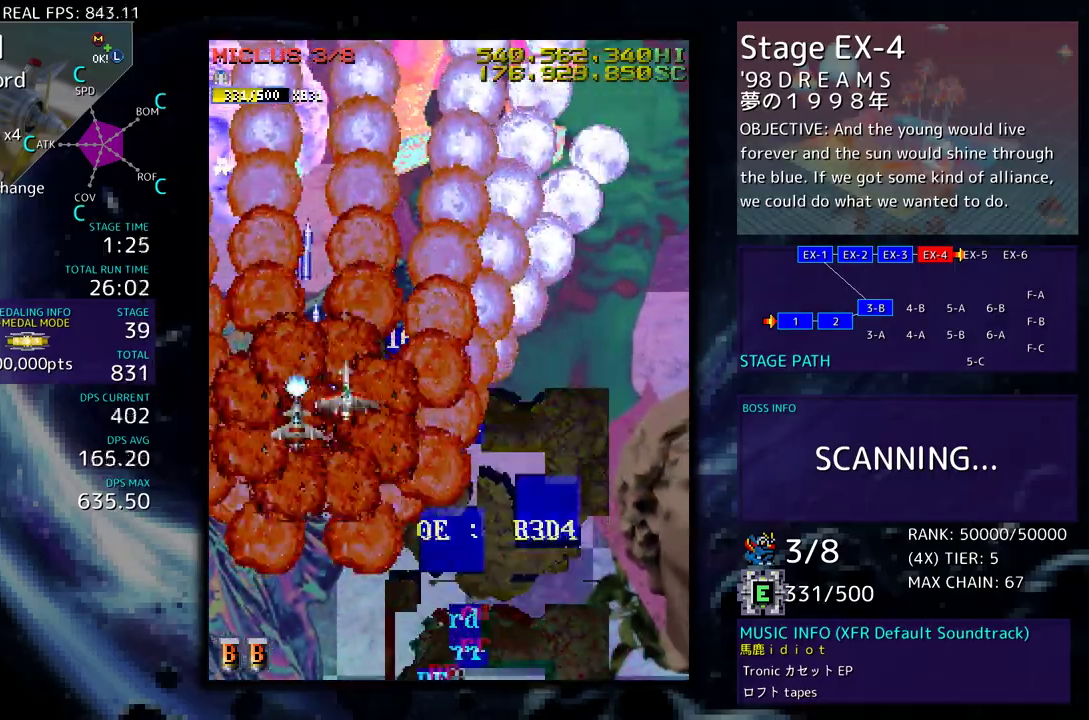
{"buttons": [], "events": [[17, "DPAD_UP", "up"], [33, "DPAD_RIGHT", "up"], [183, "DPAD_RIGHT", "down"], [483, "DPAD_RIGHT", "up"]]}
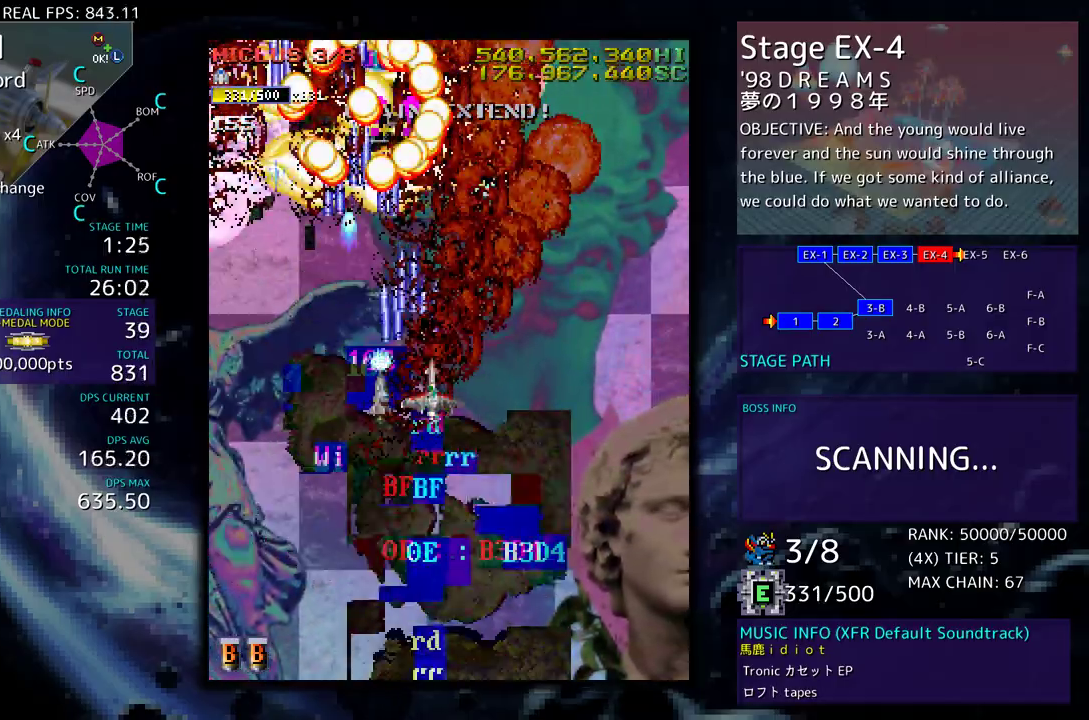
{"buttons": [], "events": [[83, "DPAD_DOWN", "down"], [83, "DPAD_RIGHT", "down"], [183, "DPAD_DOWN", "up"], [183, "DPAD_RIGHT", "up"], [283, "DPAD_DOWN", "down"], [283, "DPAD_RIGHT", "down"], [367, "DPAD_DOWN", "up"], [367, "DPAD_RIGHT", "up"]]}
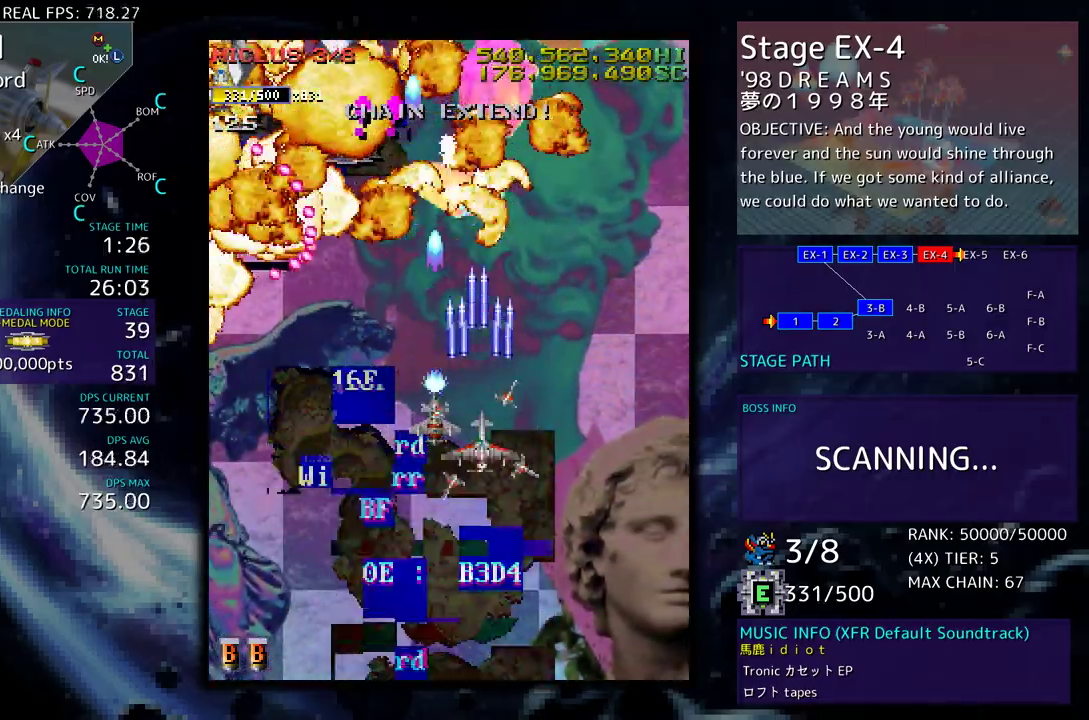
{"buttons": ["DPAD_DOWN", "DPAD_LEFT"], "events": [[83, "DPAD_DOWN", "down"], [350, "DPAD_LEFT", "down"]]}